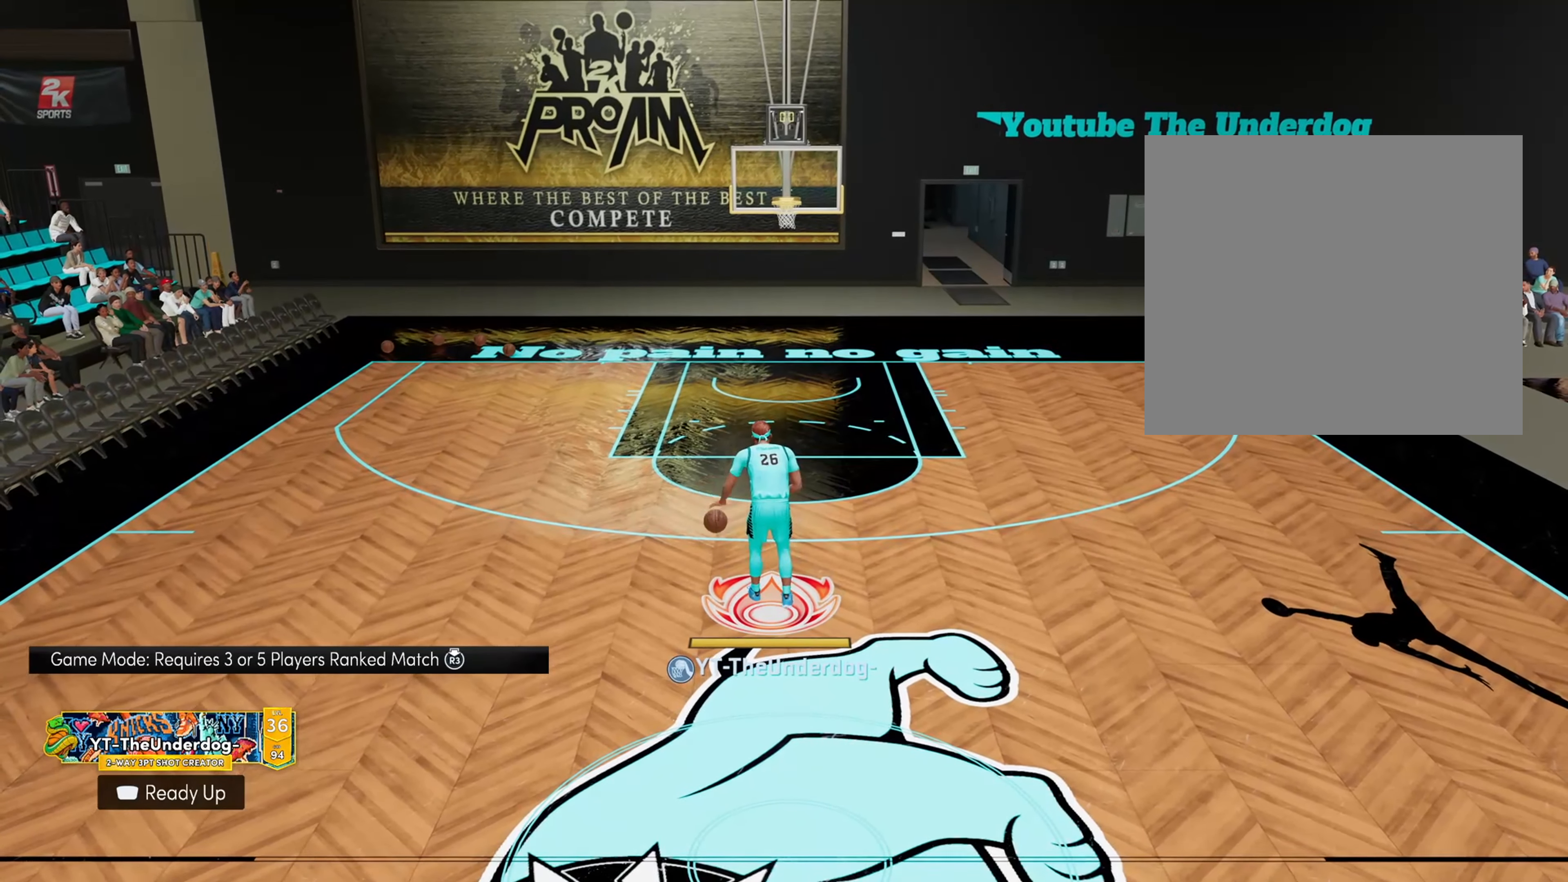
Gameplay with a controller (PlayStation layout); each line is a JSON object with the inputs held at the frame after it. "events" lists button and stick changes between this image and that frame as [ms after this image, input, new state], when the widget could be followed in between.
{"buttons": ["R2"], "left_stick": "center", "right_stick": "center", "events": [[400, "R2", "down"]]}
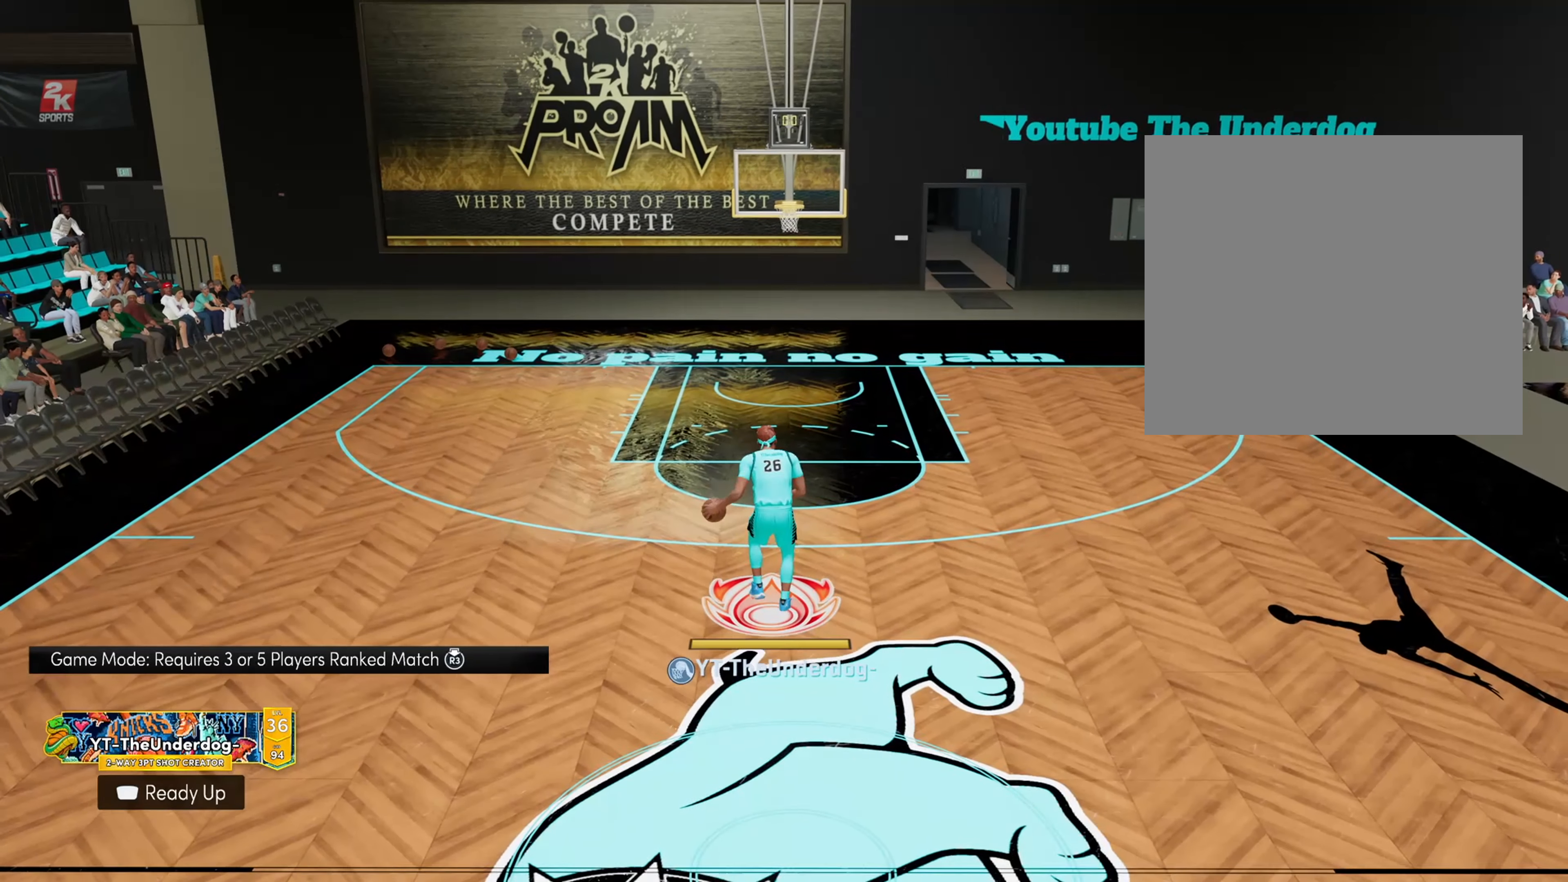
{"buttons": ["R2"], "left_stick": "right", "right_stick": "center", "events": [[133, "right_stick", "down-right"], [233, "left_stick", "right"], [233, "right_stick", "center"]]}
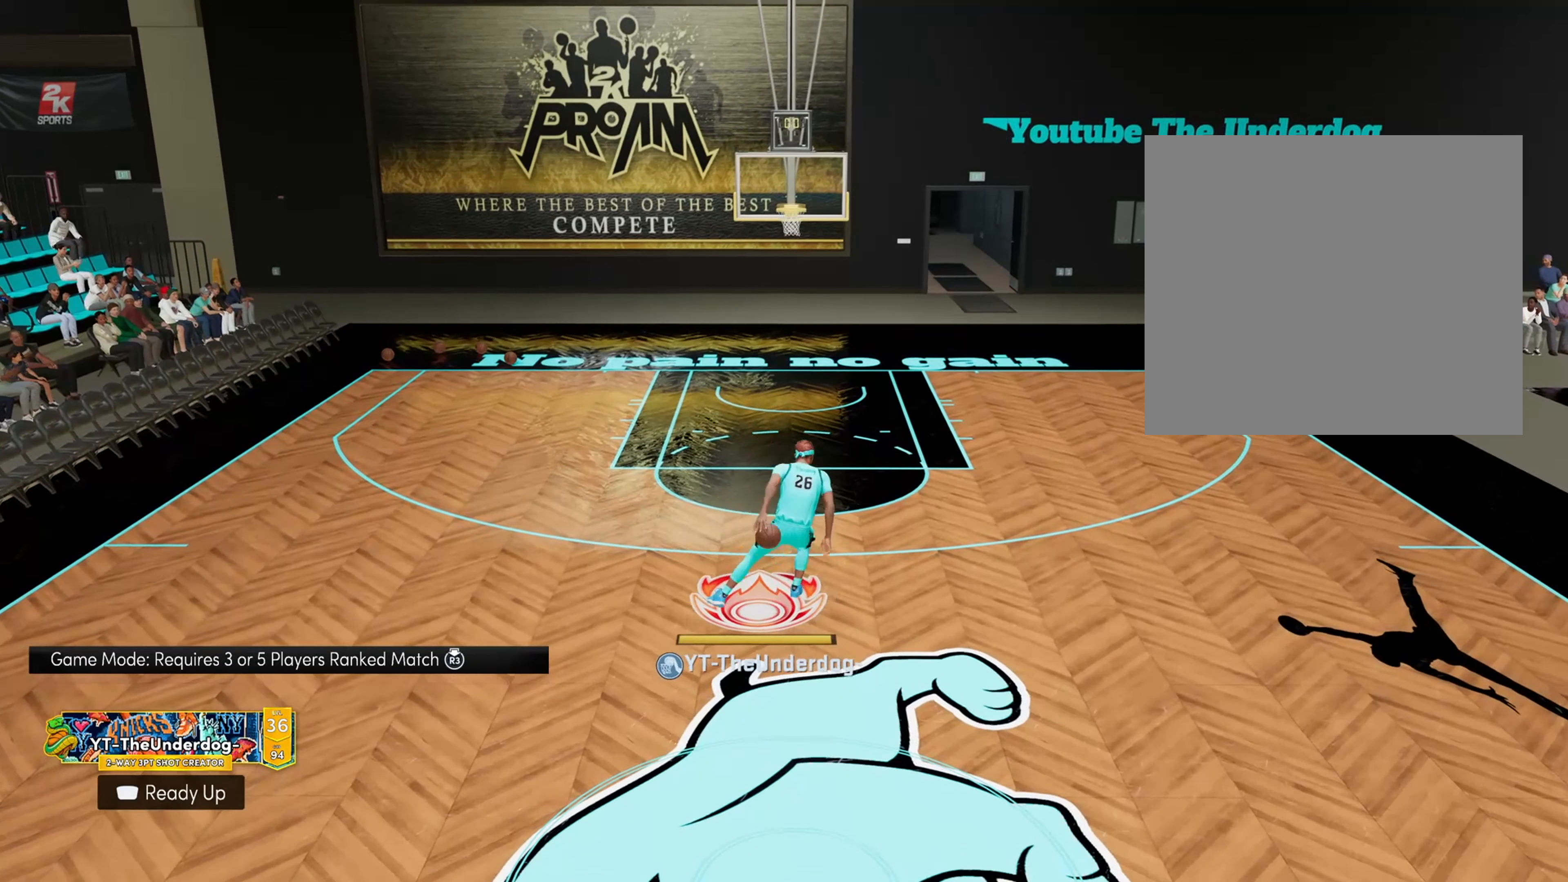
{"buttons": [], "left_stick": "center", "right_stick": "center", "events": [[166, "R2", "up"], [166, "left_stick", "center"]]}
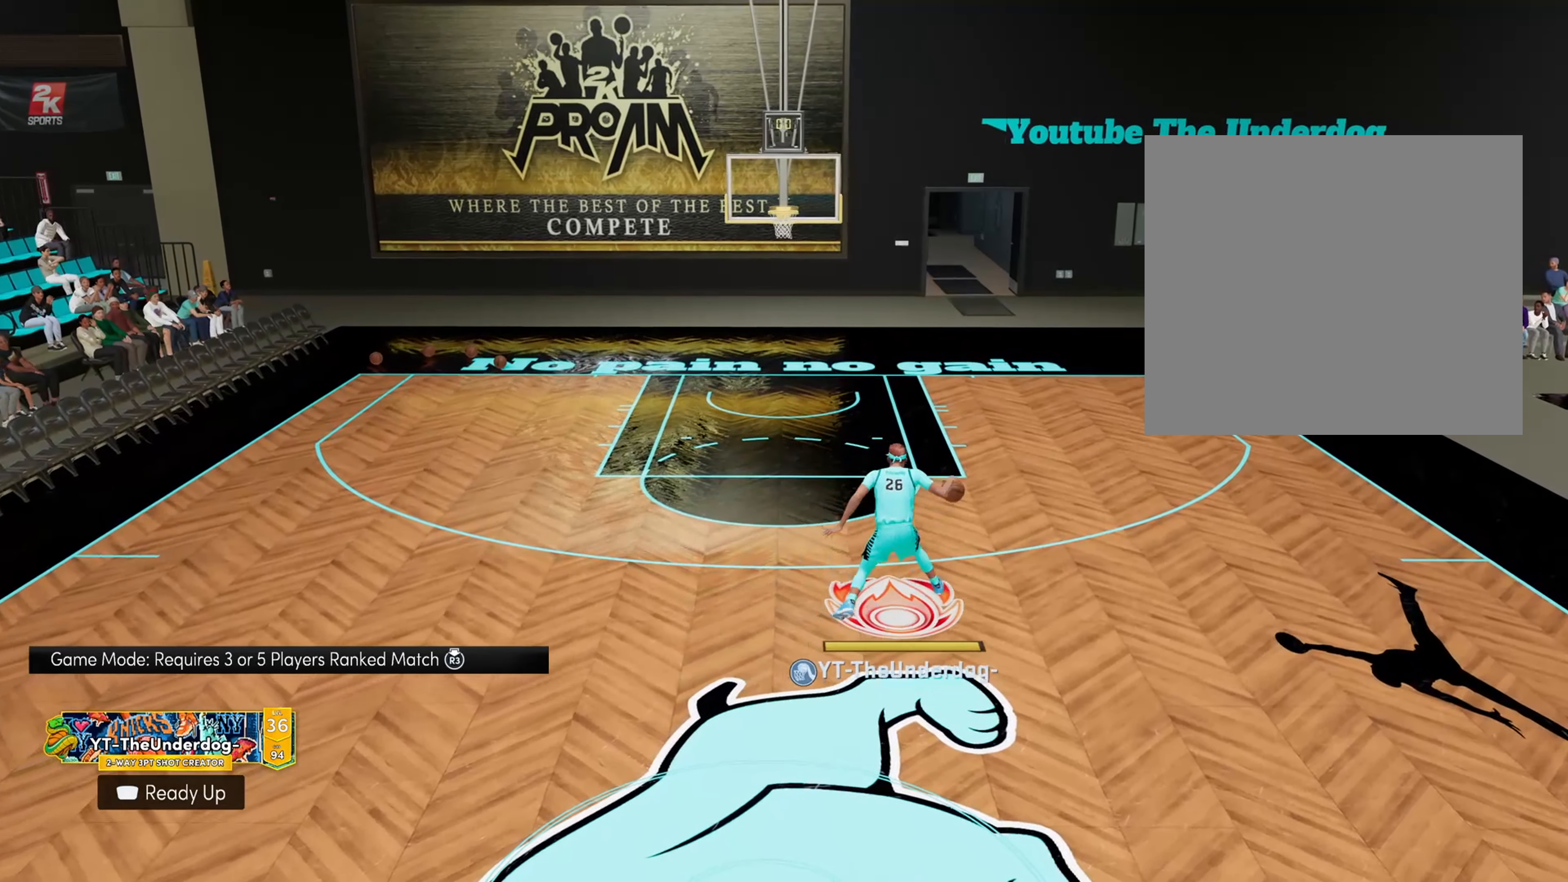
{"buttons": ["R2"], "left_stick": "center", "right_stick": "down-left", "events": [[300, "R2", "down"], [466, "right_stick", "down-left"]]}
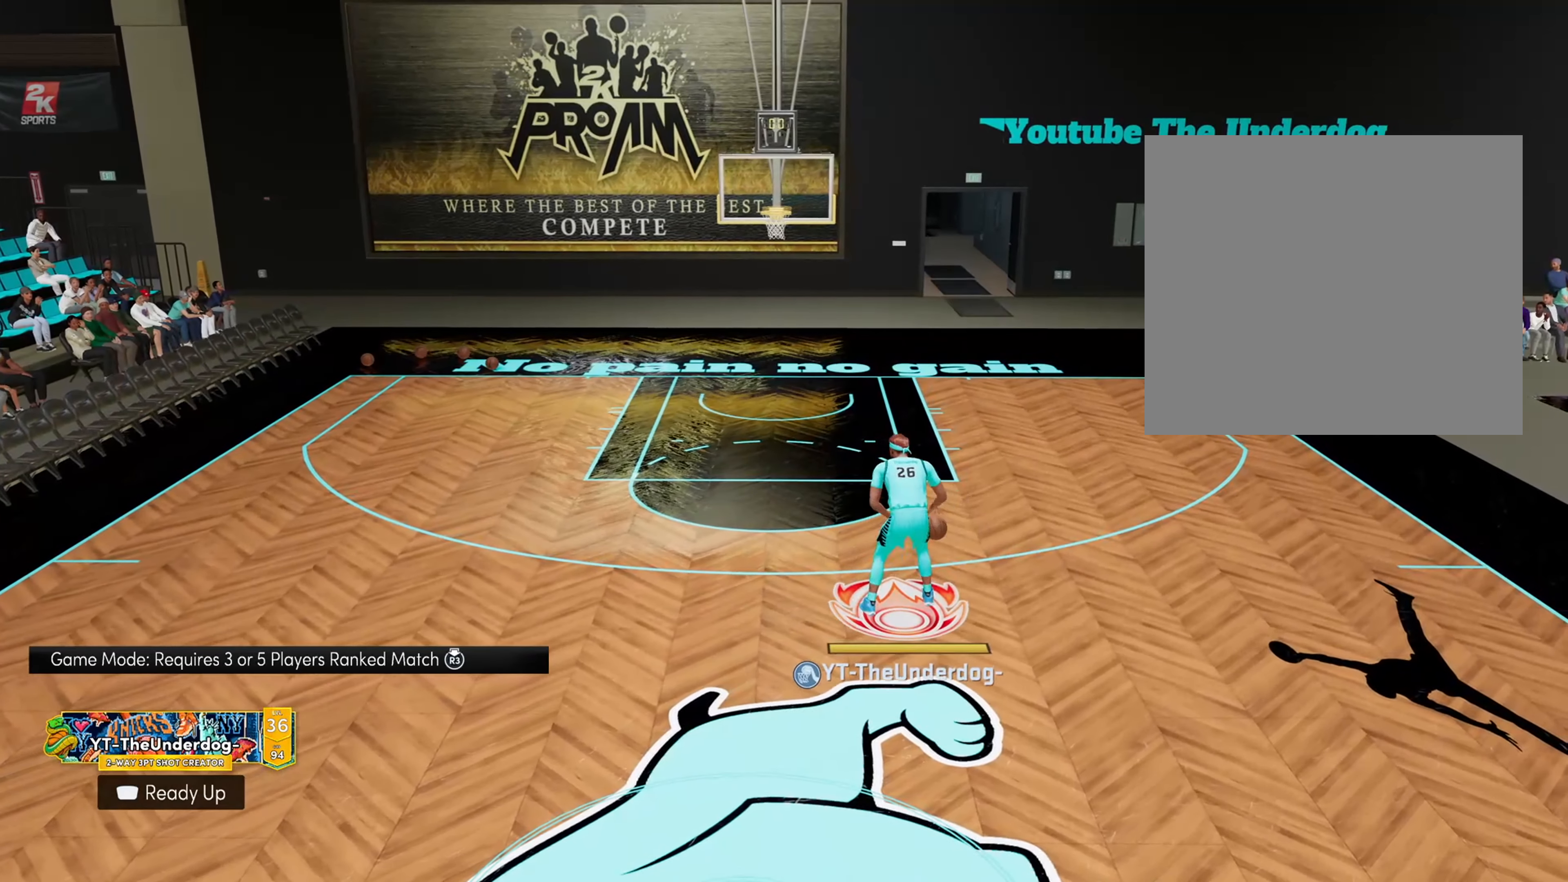
{"buttons": [], "left_stick": "center", "right_stick": "center", "events": [[33, "left_stick", "left"], [66, "right_stick", "center"], [500, "R2", "up"], [500, "left_stick", "center"]]}
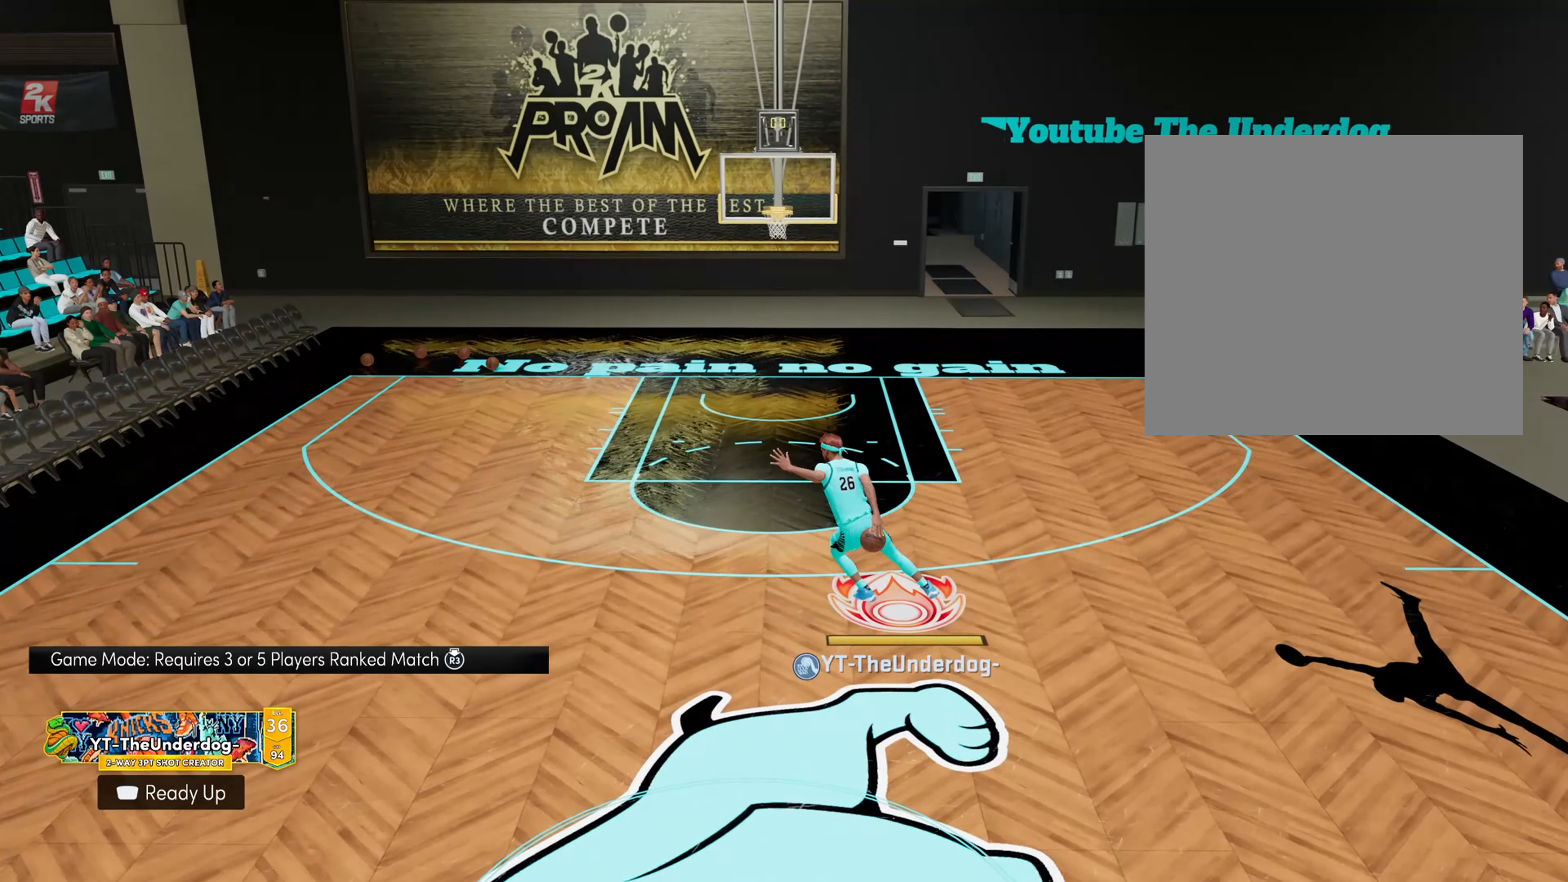
{"buttons": [], "left_stick": "center", "right_stick": "center", "events": []}
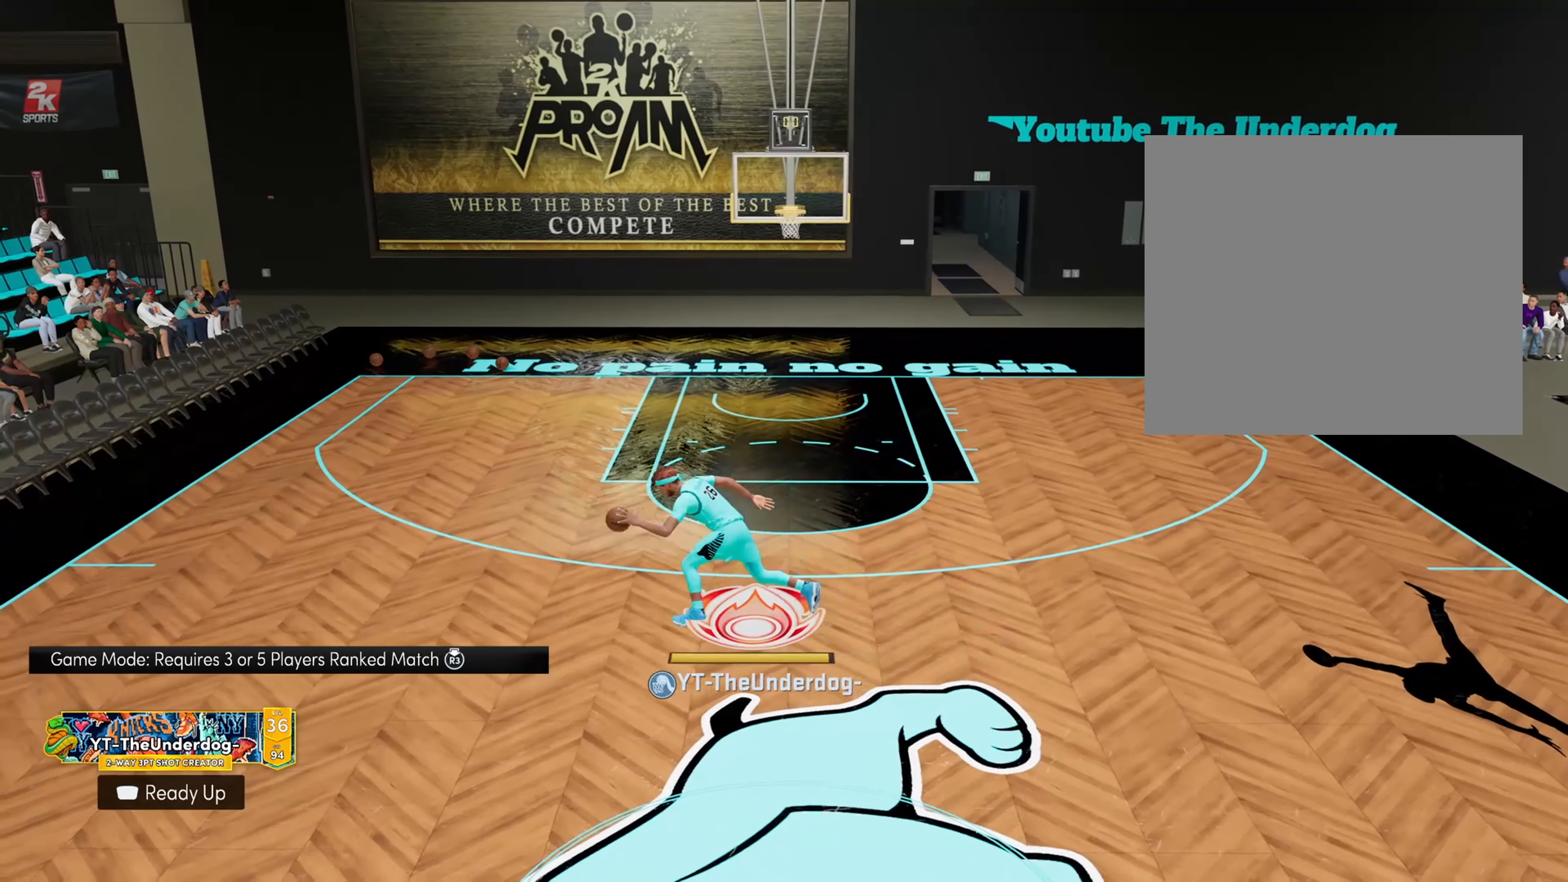
{"buttons": [], "left_stick": "down", "right_stick": "center", "events": [[434, "left_stick", "down"]]}
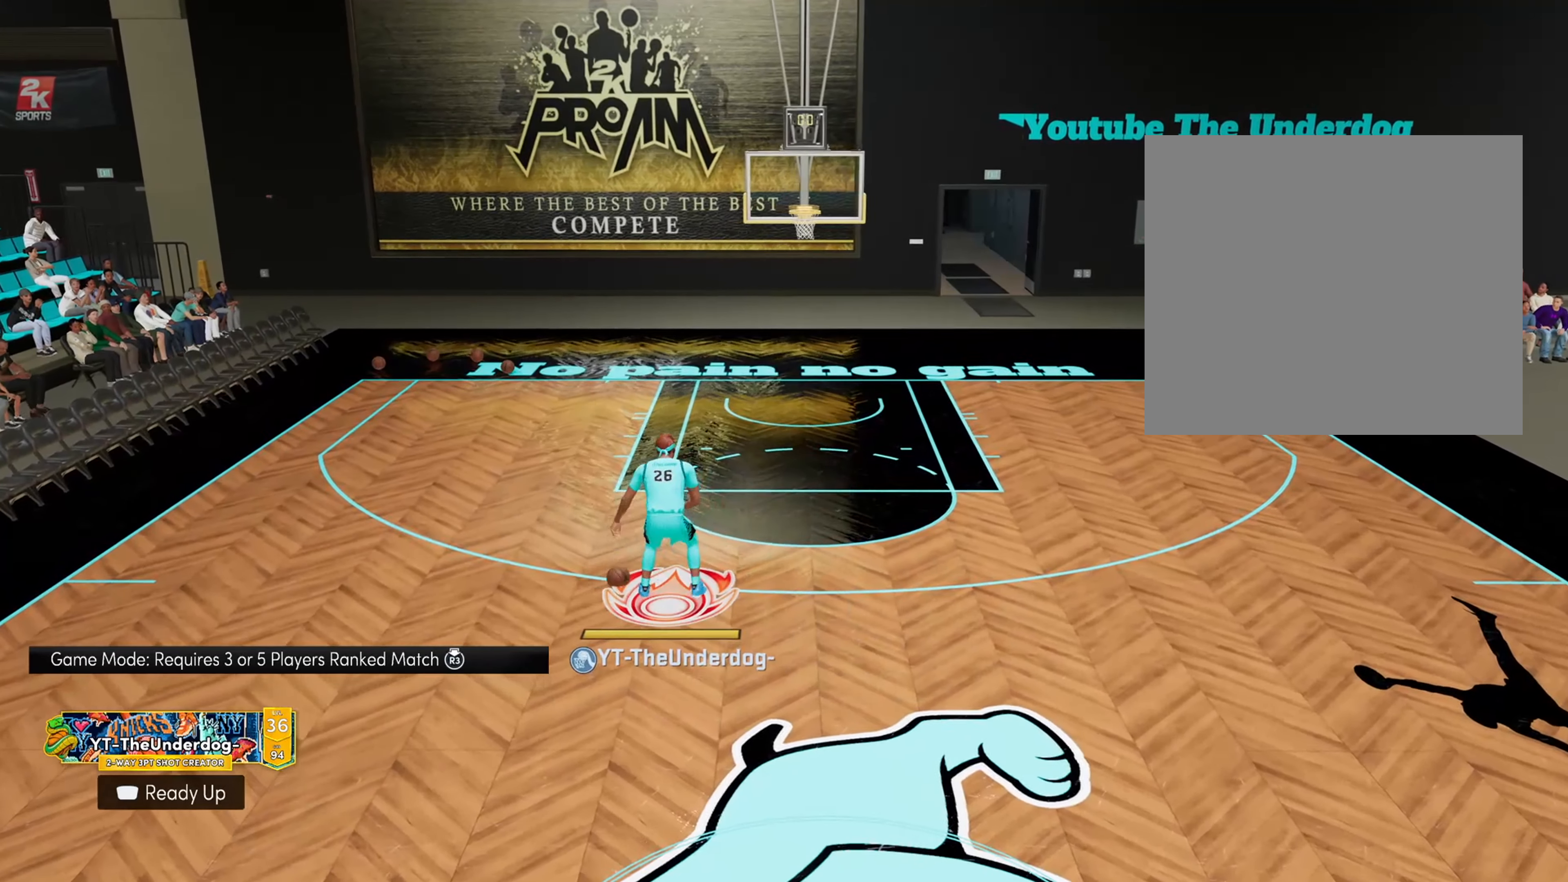
{"buttons": [], "left_stick": "center", "right_stick": "center", "events": [[400, "left_stick", "center"]]}
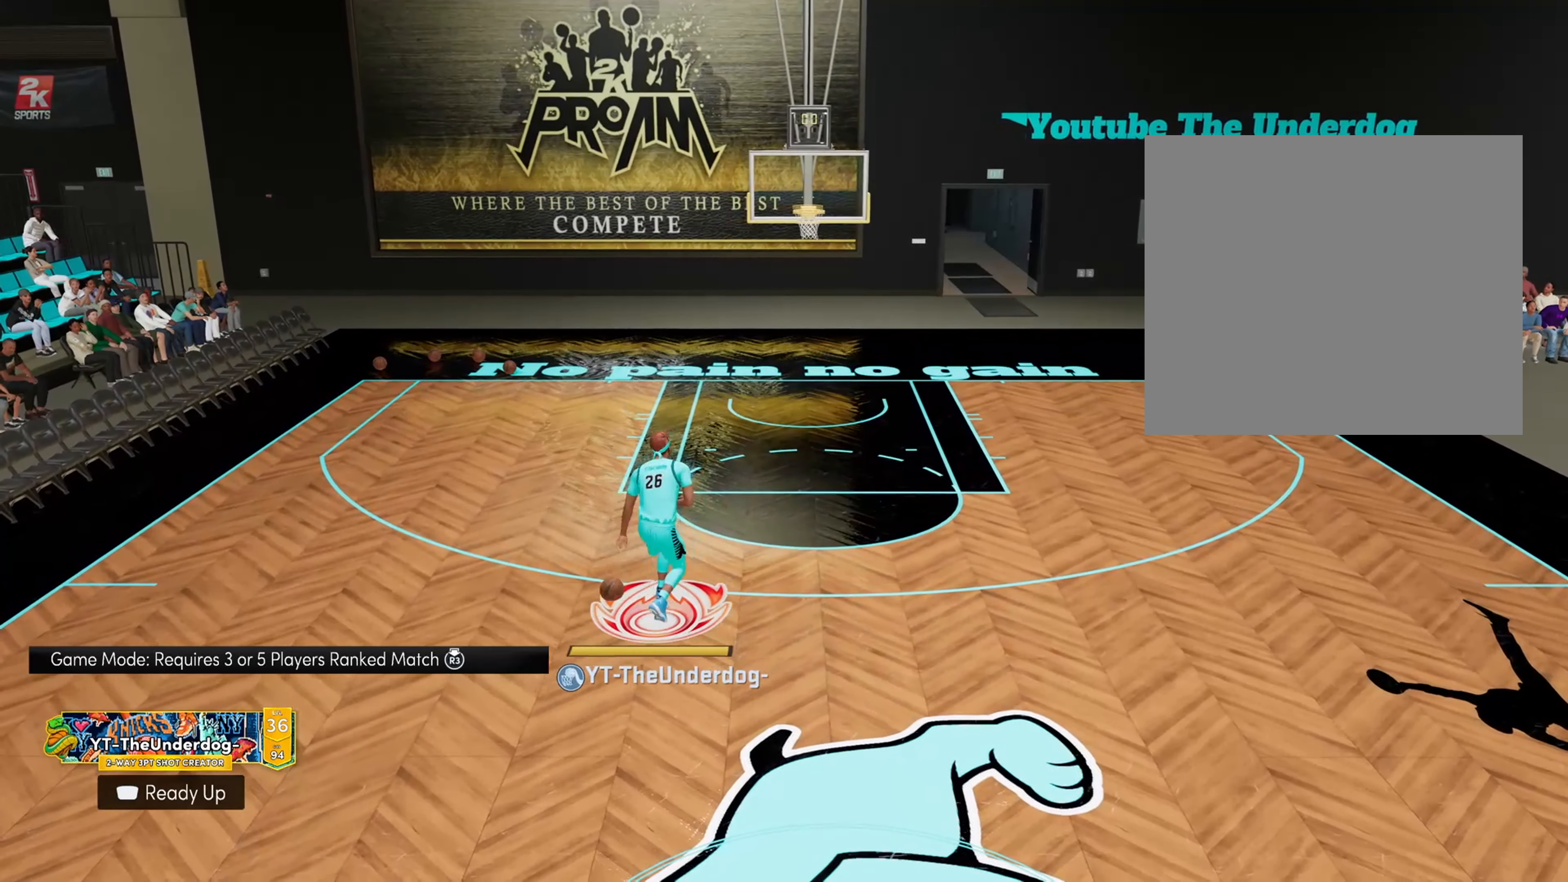
{"buttons": ["R2"], "left_stick": "center", "right_stick": "center", "events": [[367, "R2", "down"]]}
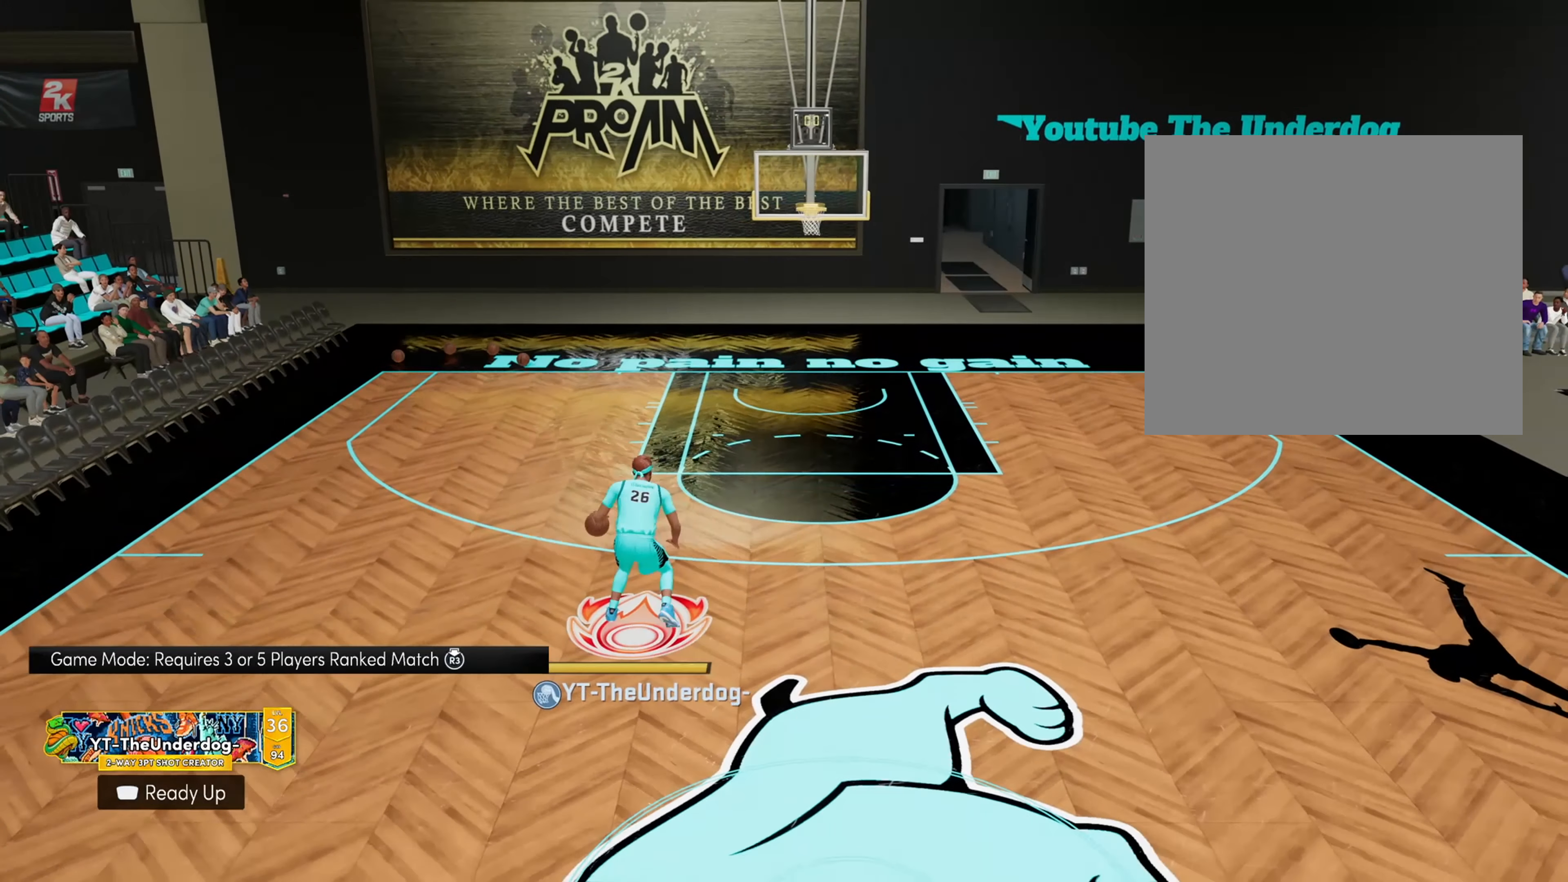
{"buttons": ["R2"], "left_stick": "down-right", "right_stick": "center", "events": [[67, "right_stick", "down-right"], [167, "left_stick", "down-right"], [167, "right_stick", "center"]]}
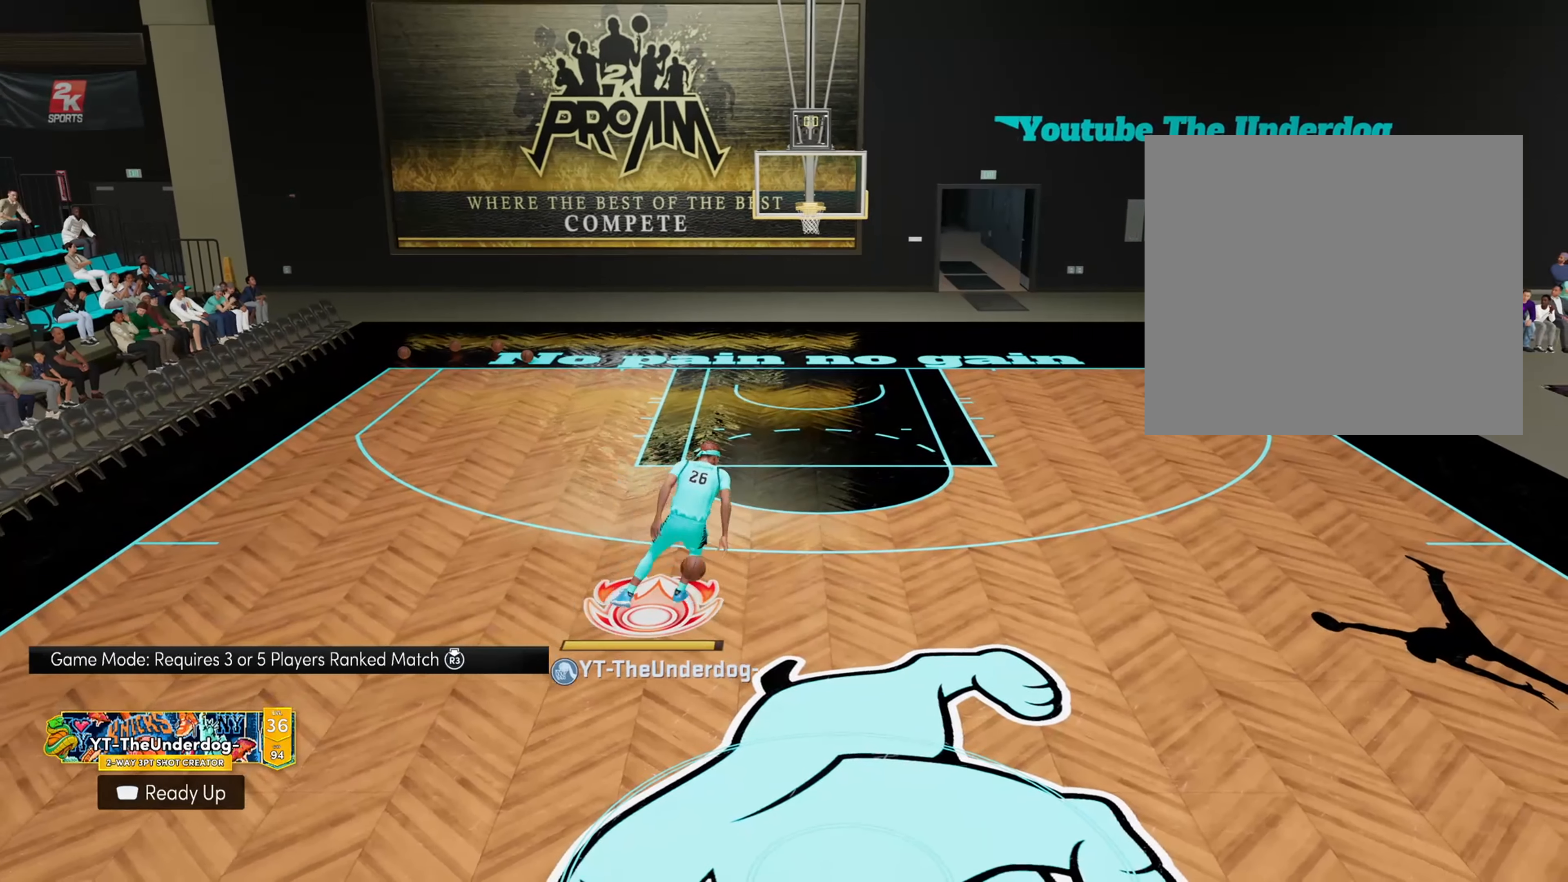
{"buttons": [], "left_stick": "center", "right_stick": "center", "events": [[134, "R2", "up"], [134, "left_stick", "center"]]}
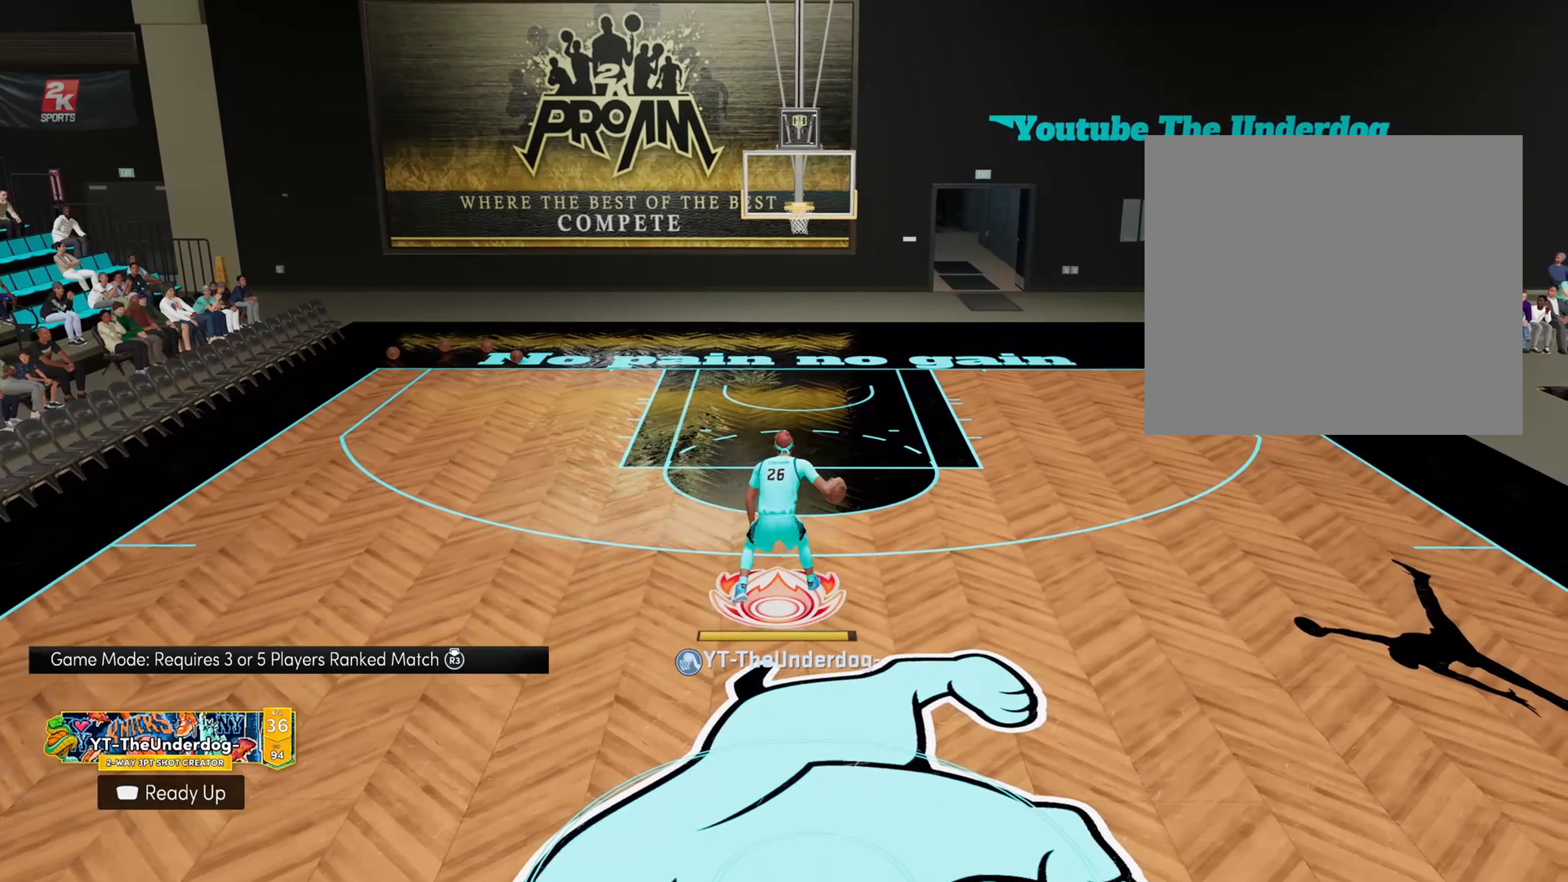
{"buttons": ["R2"], "left_stick": "center", "right_stick": "center", "events": [[434, "R2", "down"]]}
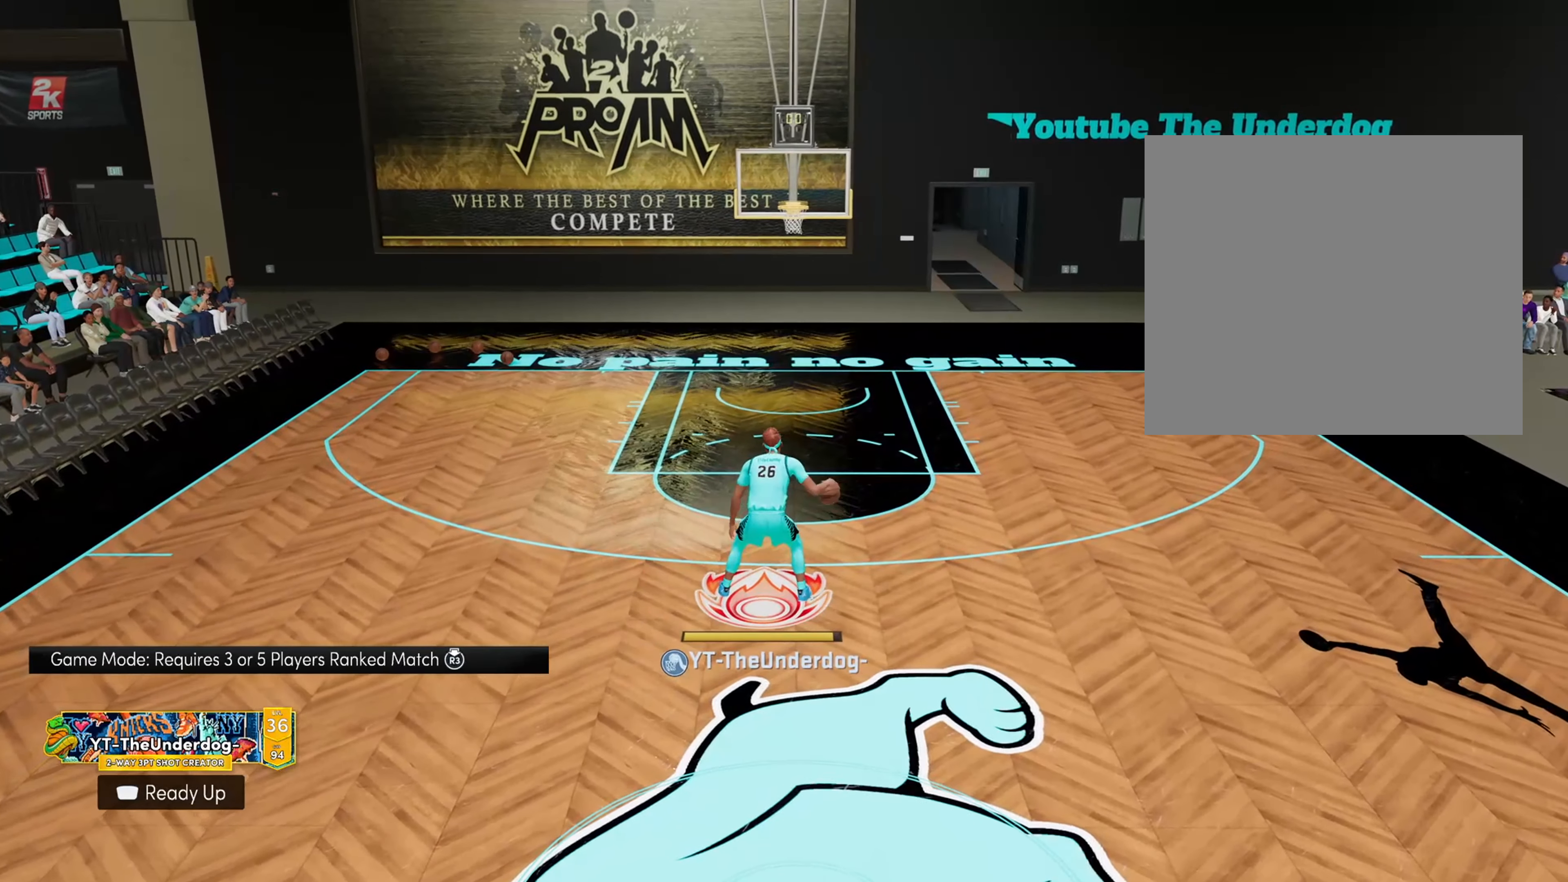
{"buttons": ["R2"], "left_stick": "center", "right_stick": "center", "events": [[34, "right_stick", "left"], [134, "right_stick", "center"]]}
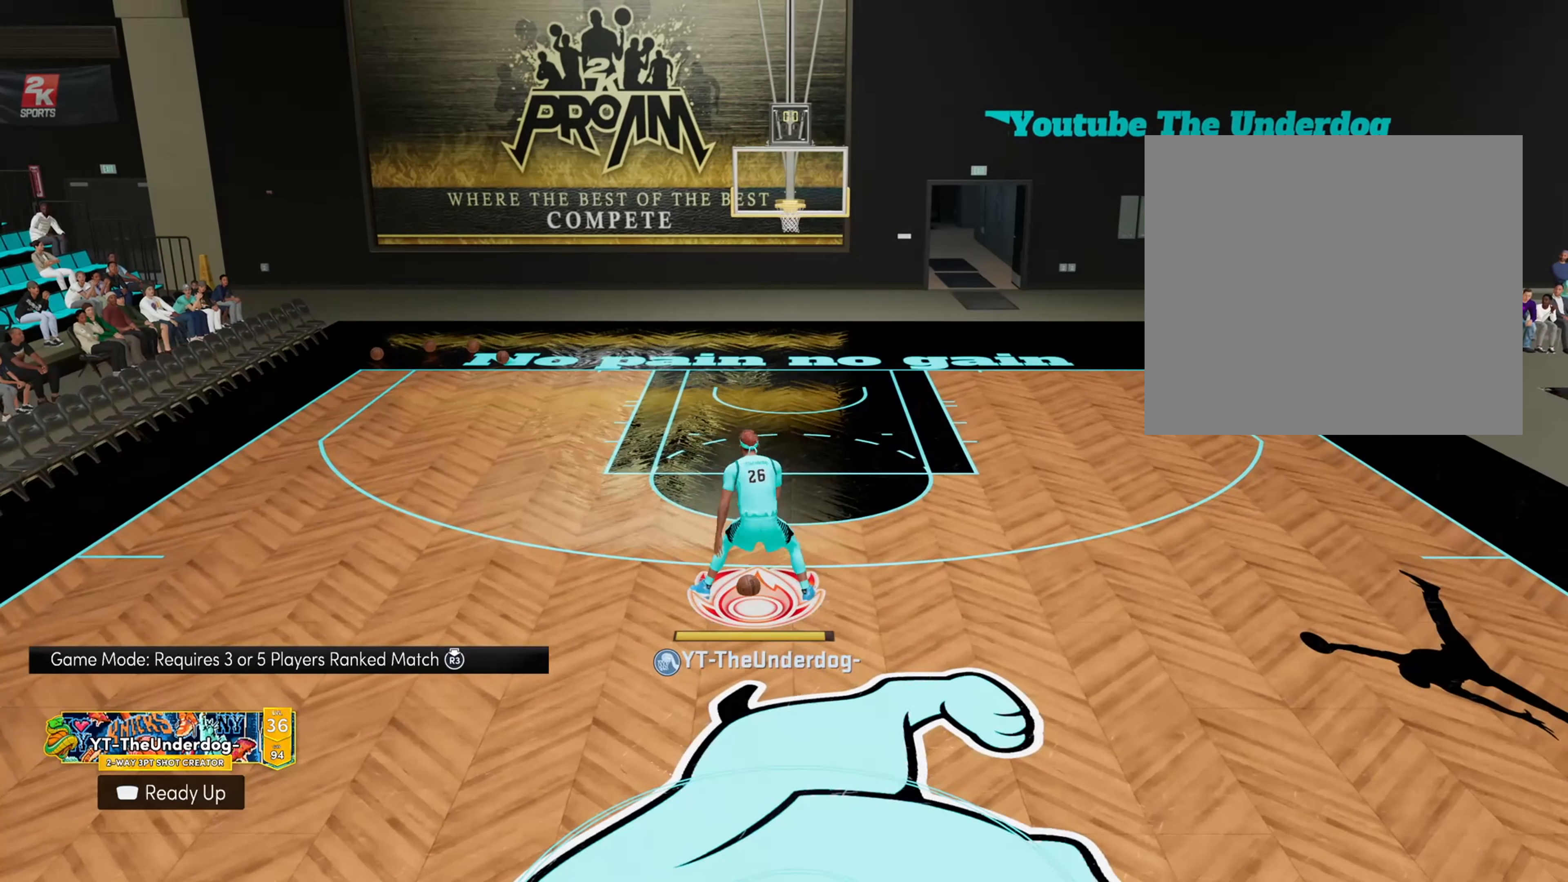
{"buttons": ["R2"], "left_stick": "down-right", "right_stick": "center", "events": [[300, "right_stick", "down-right"], [400, "left_stick", "down-right"], [400, "right_stick", "center"]]}
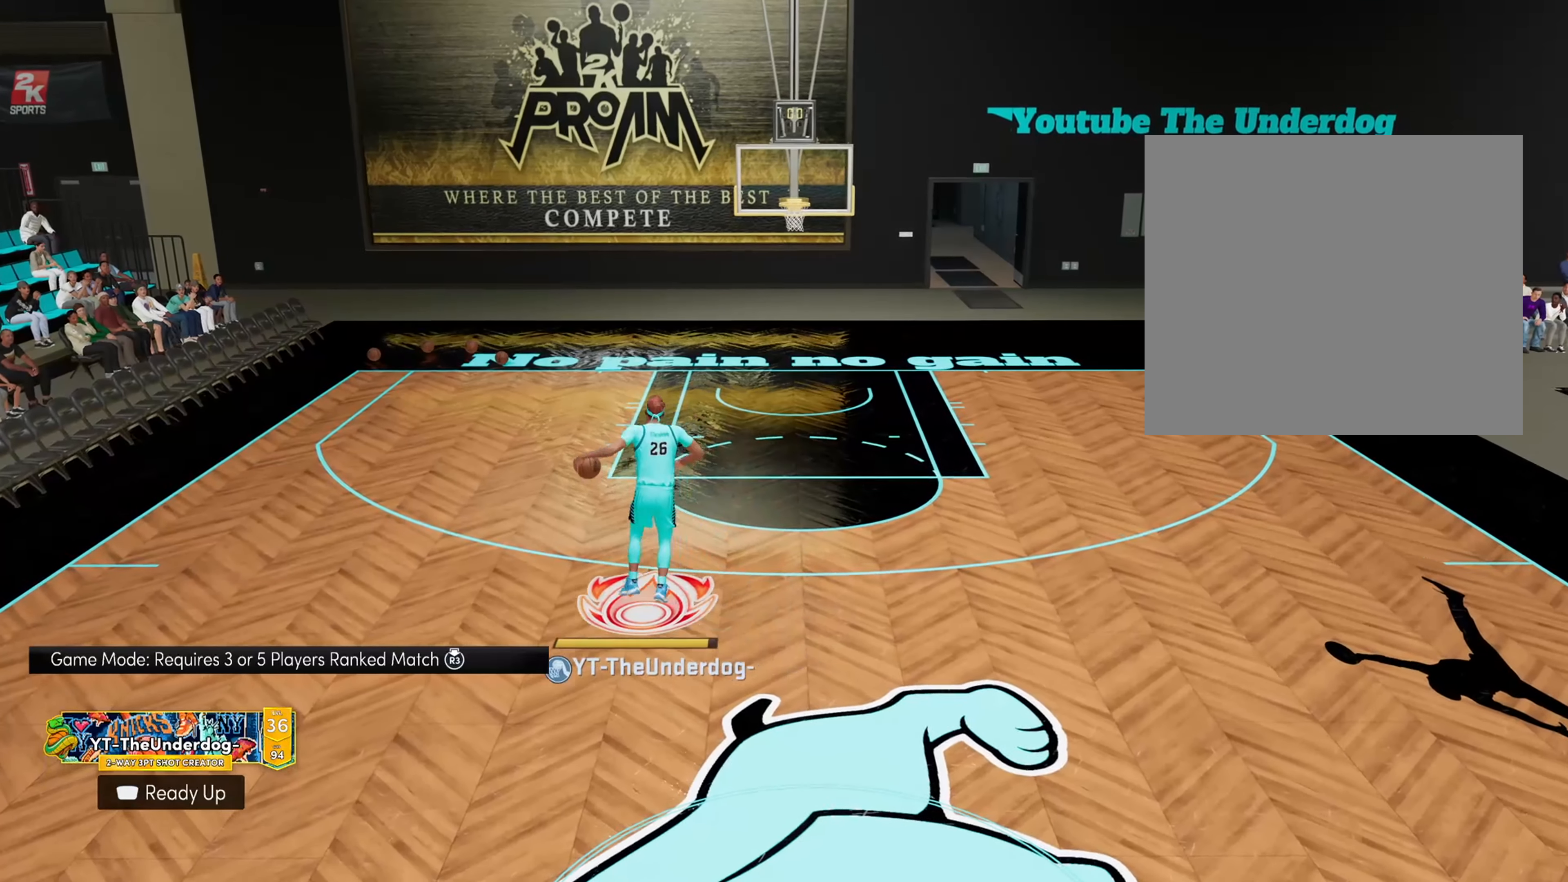
{"buttons": [], "left_stick": "center", "right_stick": "center", "events": [[467, "left_stick", "center"], [500, "R2", "up"]]}
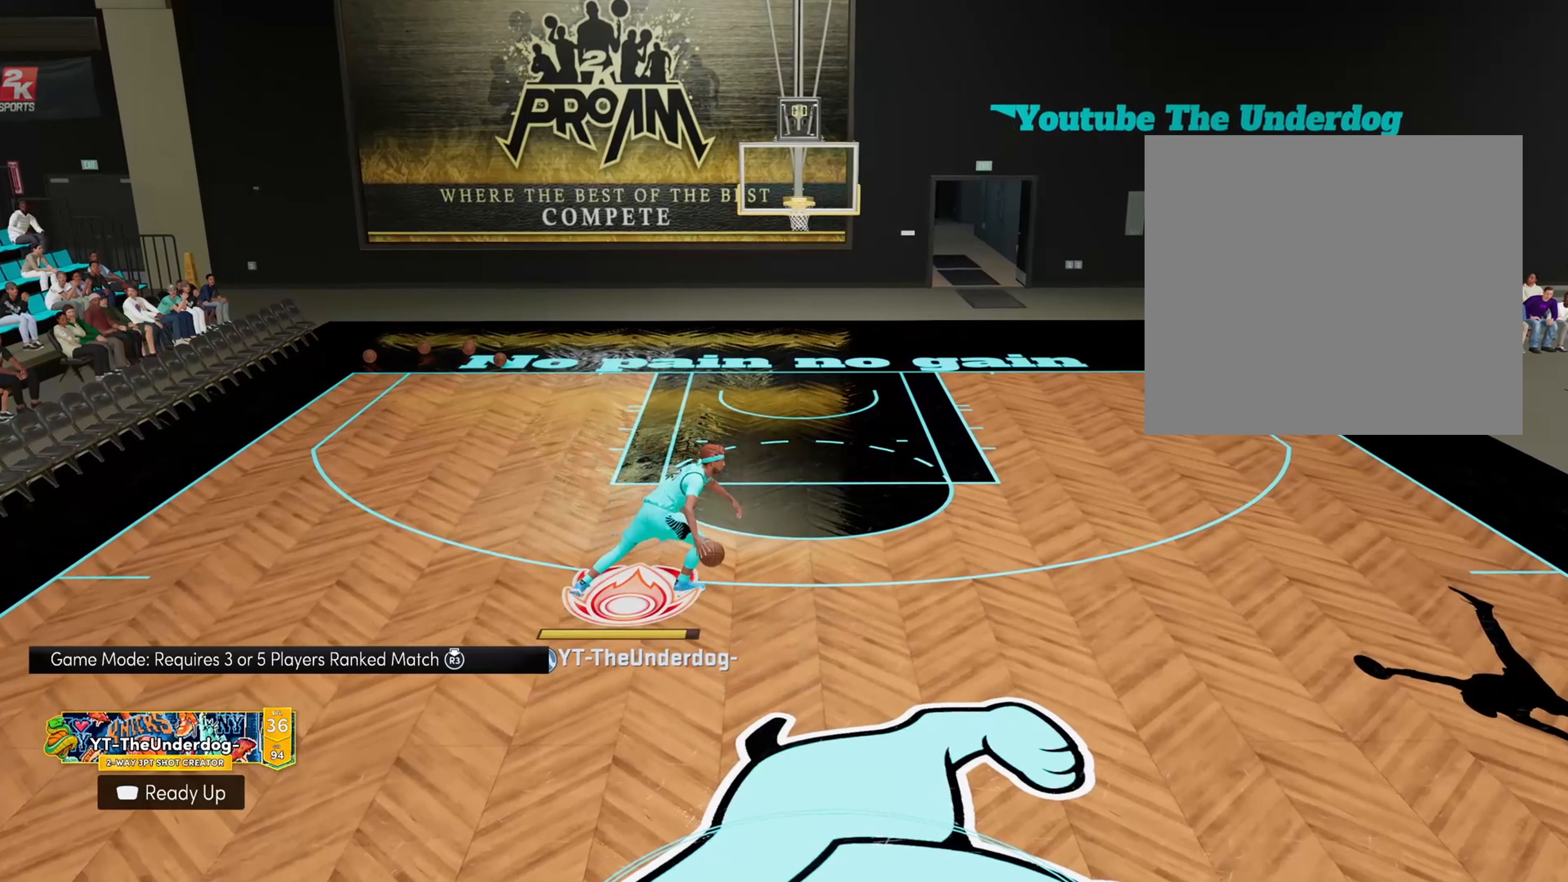
{"buttons": [], "left_stick": "down-right", "right_stick": "center", "events": [[167, "left_stick", "down-right"]]}
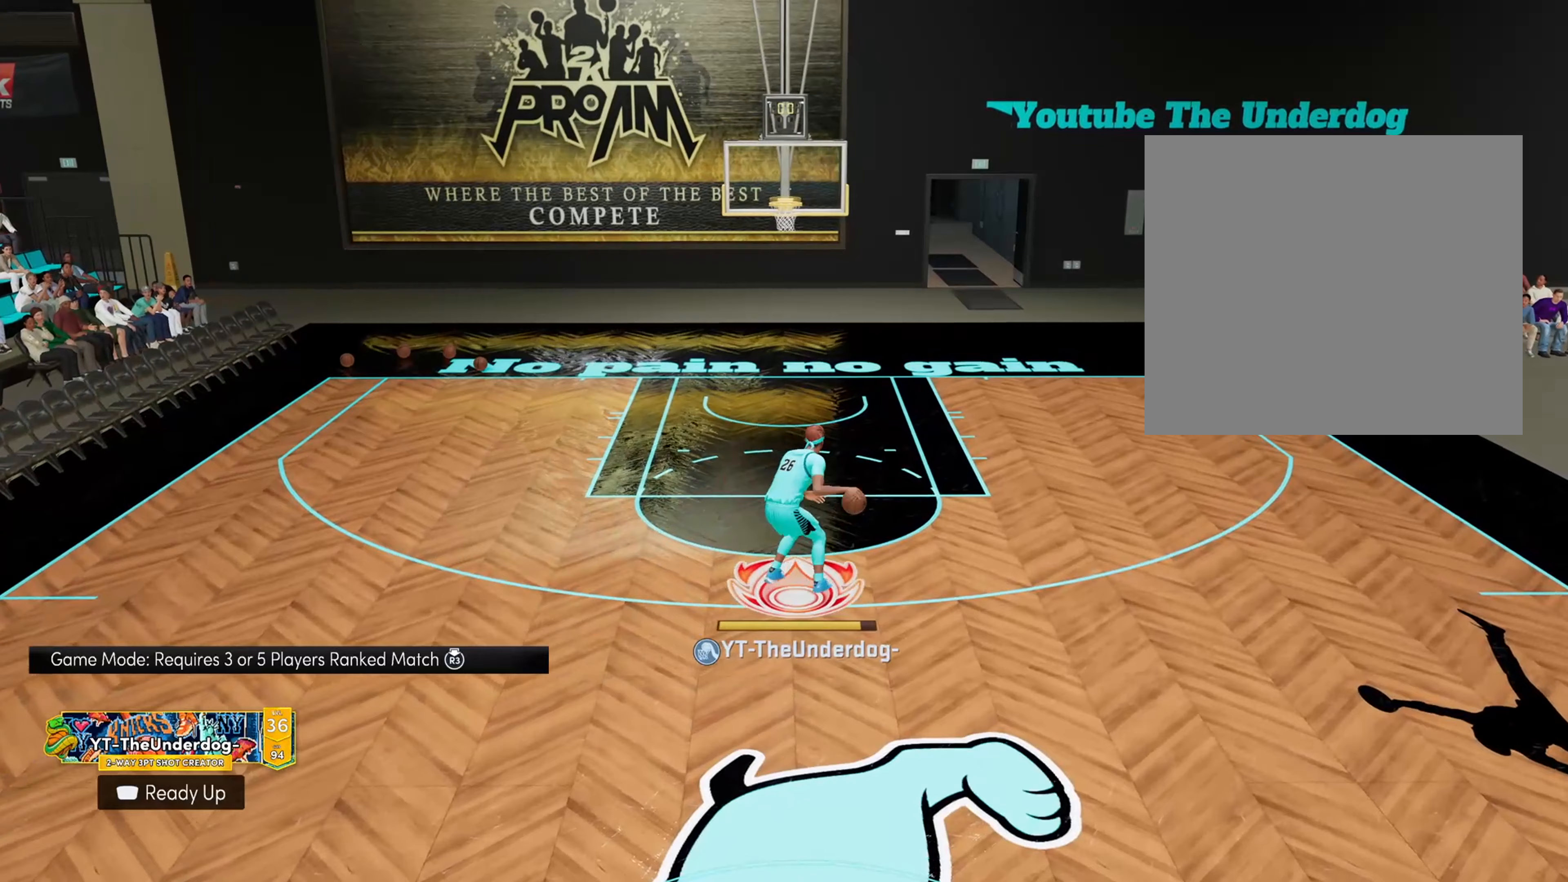
{"buttons": [], "left_stick": "center", "right_stick": "center", "events": [[433, "left_stick", "center"]]}
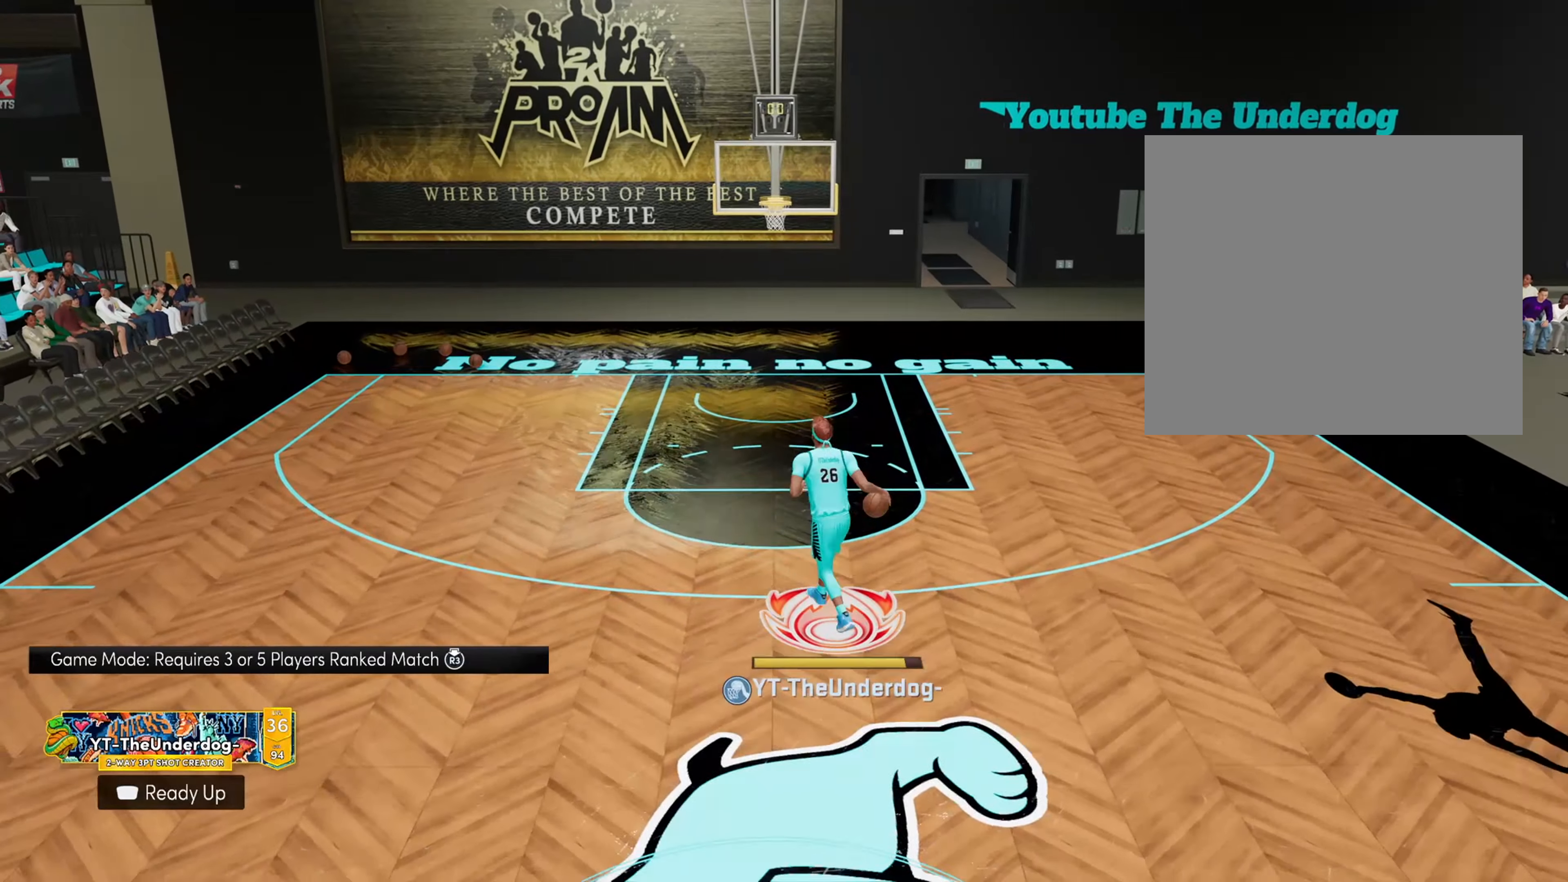
{"buttons": [], "left_stick": "center", "right_stick": "center", "events": [[67, "right_stick", "left"], [133, "right_stick", "center"]]}
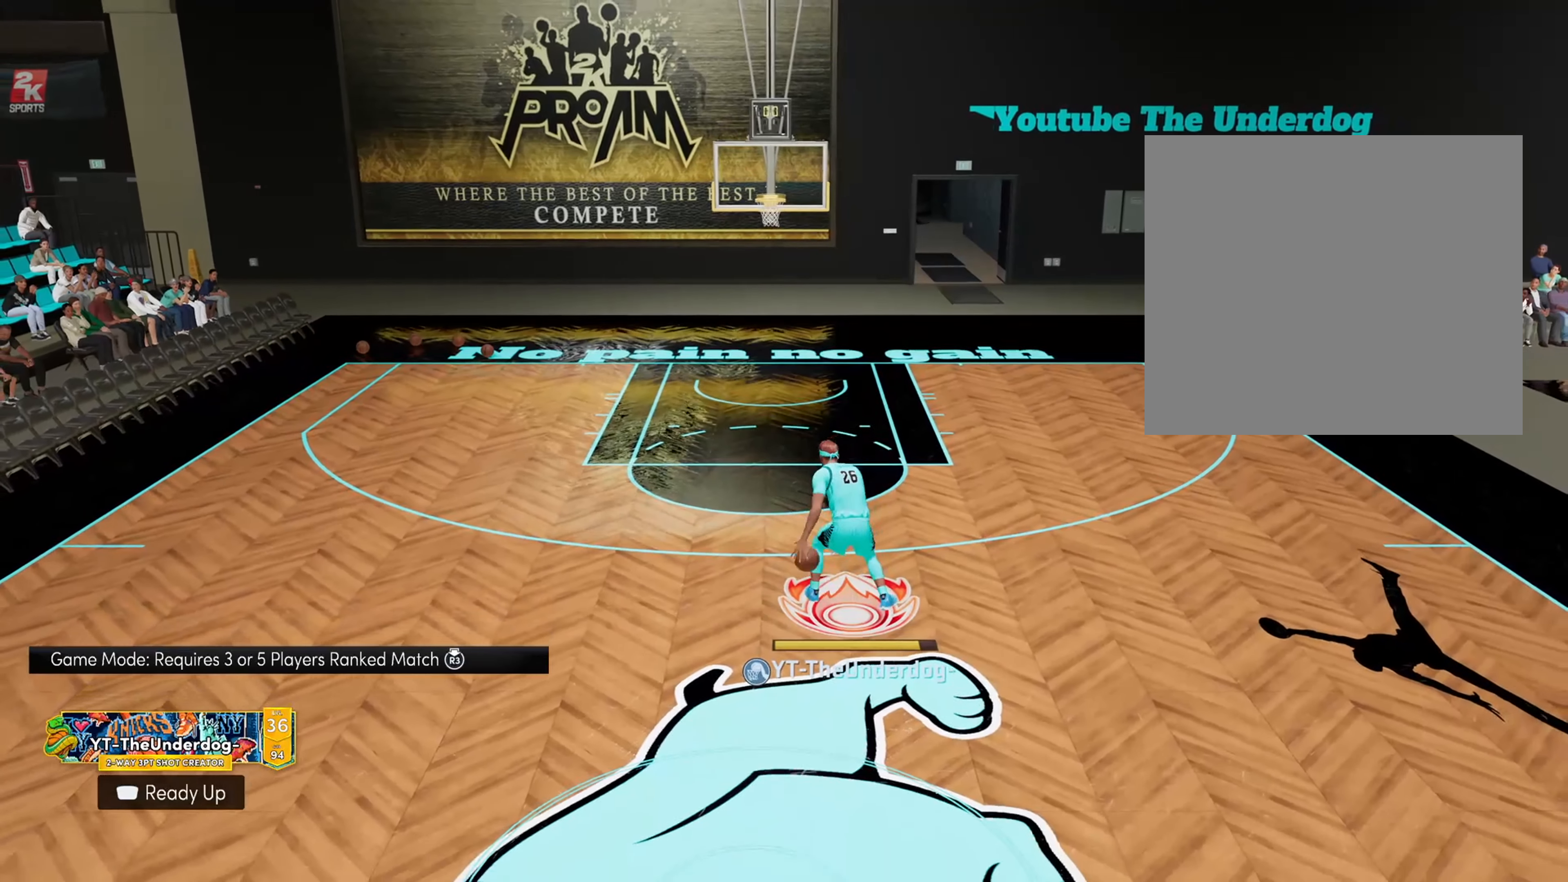
{"buttons": ["R2"], "left_stick": "down-right", "right_stick": "center", "events": [[33, "R2", "down"], [100, "left_stick", "right"], [133, "right_stick", "down-right"], [167, "left_stick", "down-right"], [267, "right_stick", "center"]]}